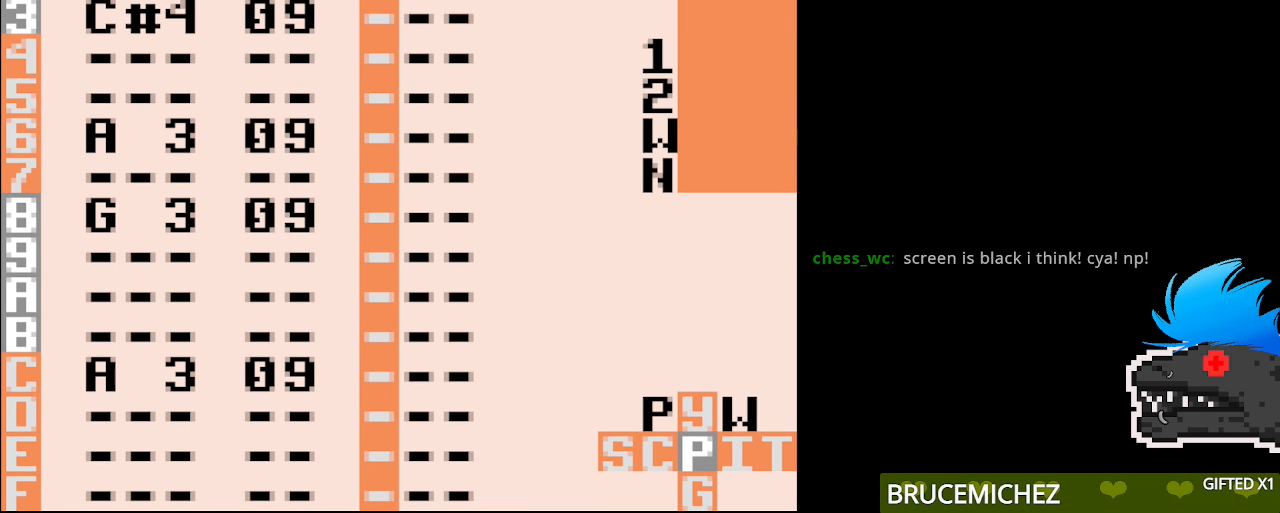
Gameplay with a controller (Nintendo layout); each line is a JSON object with the inputs held at the frame after it. "events" lists button and stick changes between this image and that frame as [ms after this image, input, new state], when the widget could be followed in between. Not read: L3 R3.
{"buttons": [], "events": [[17, "B", "down"], [217, "B", "up"]]}
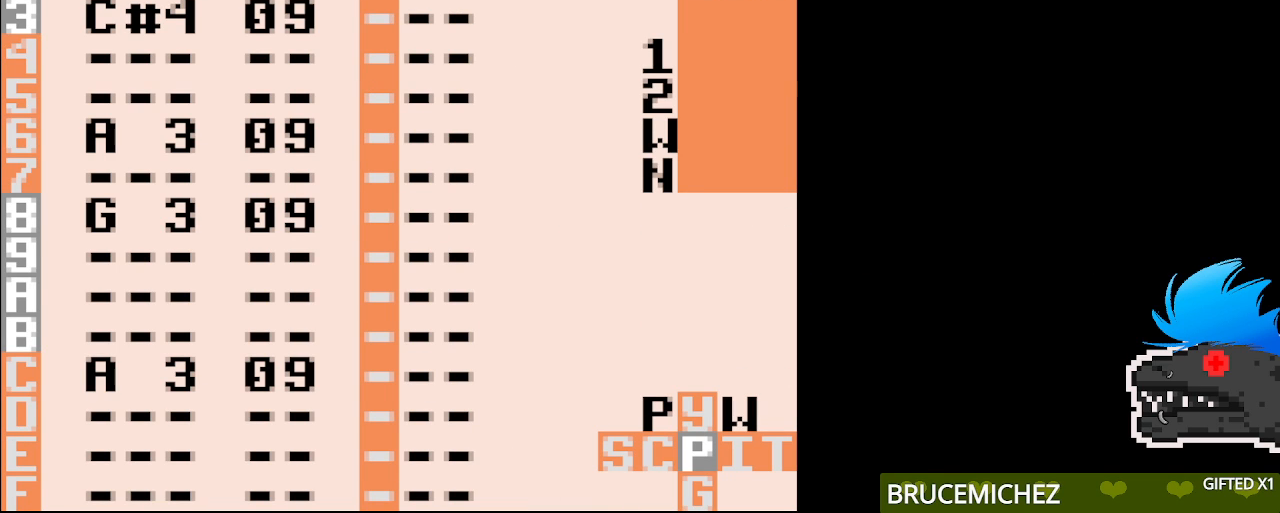
{"buttons": [], "events": []}
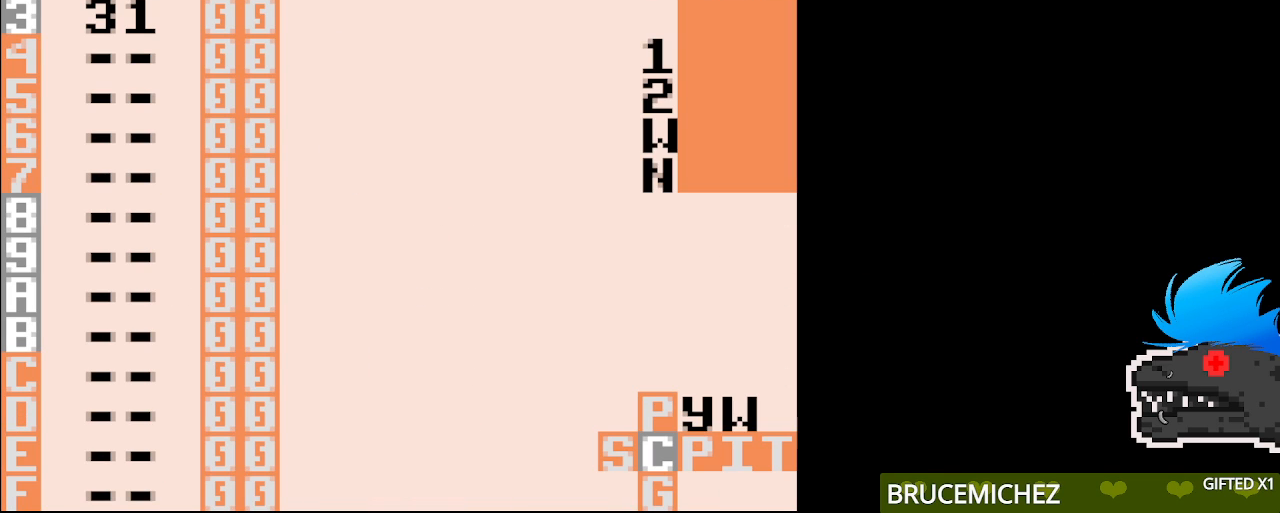
{"buttons": [], "events": []}
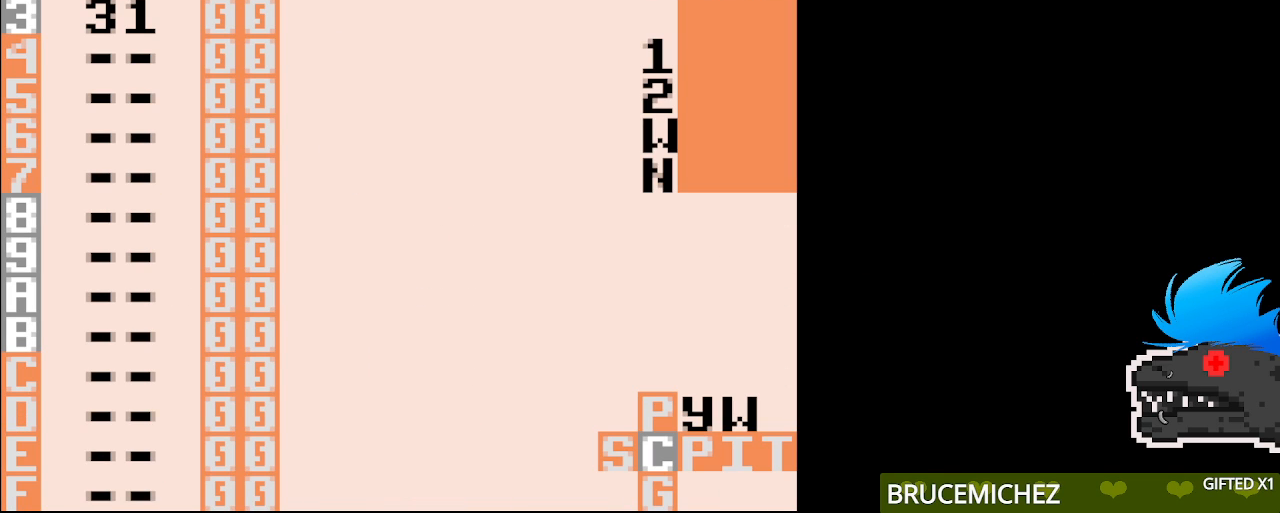
{"buttons": [], "events": [[17, "B", "down"], [183, "B", "up"]]}
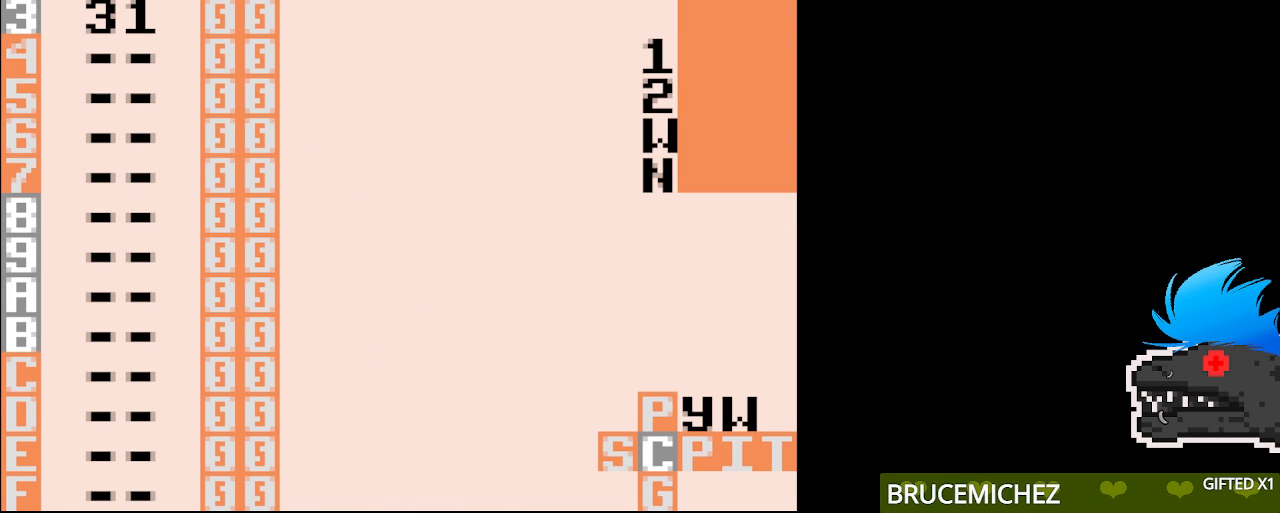
{"buttons": [], "events": [[217, "B", "down"], [333, "B", "up"]]}